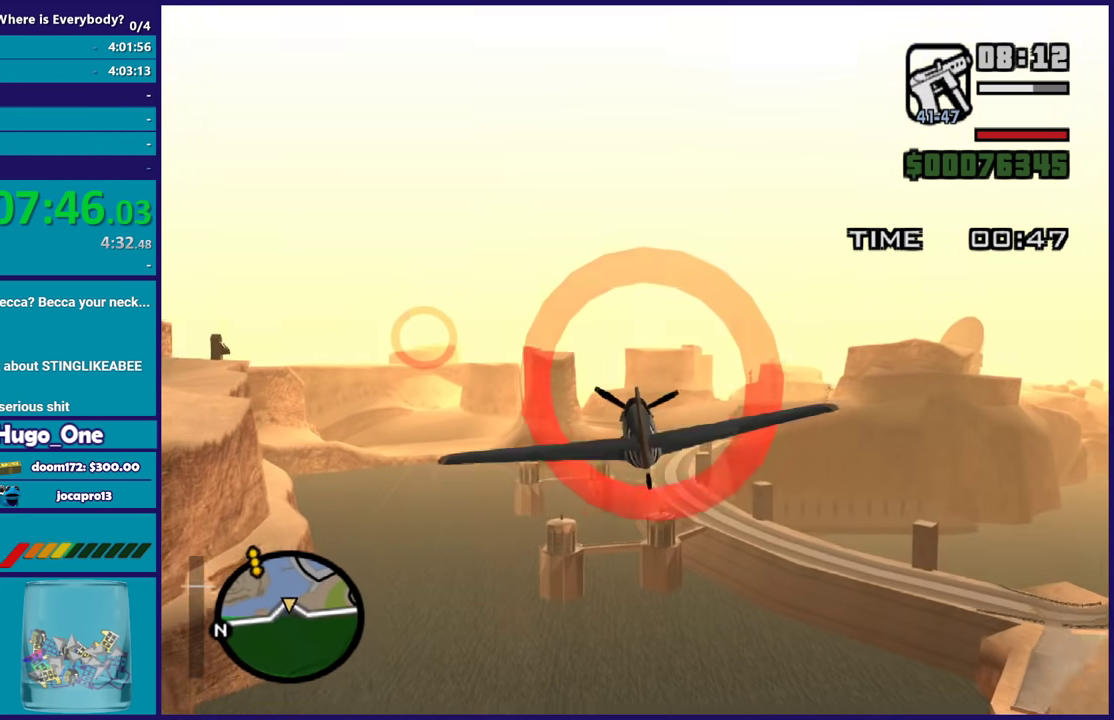
Gameplay with a controller (Xbox layout); each line is a JSON object with the inputs held at the frame after it. "events" lists button and stick changes between this image and that frame as [ms after this image, input, new state], when the widget could be followed in between. Not read: right_stick.
{"buttons": ["R2"], "left_stick": "left", "events": [[300, "left_stick", "down-left"], [434, "left_stick", "left"]]}
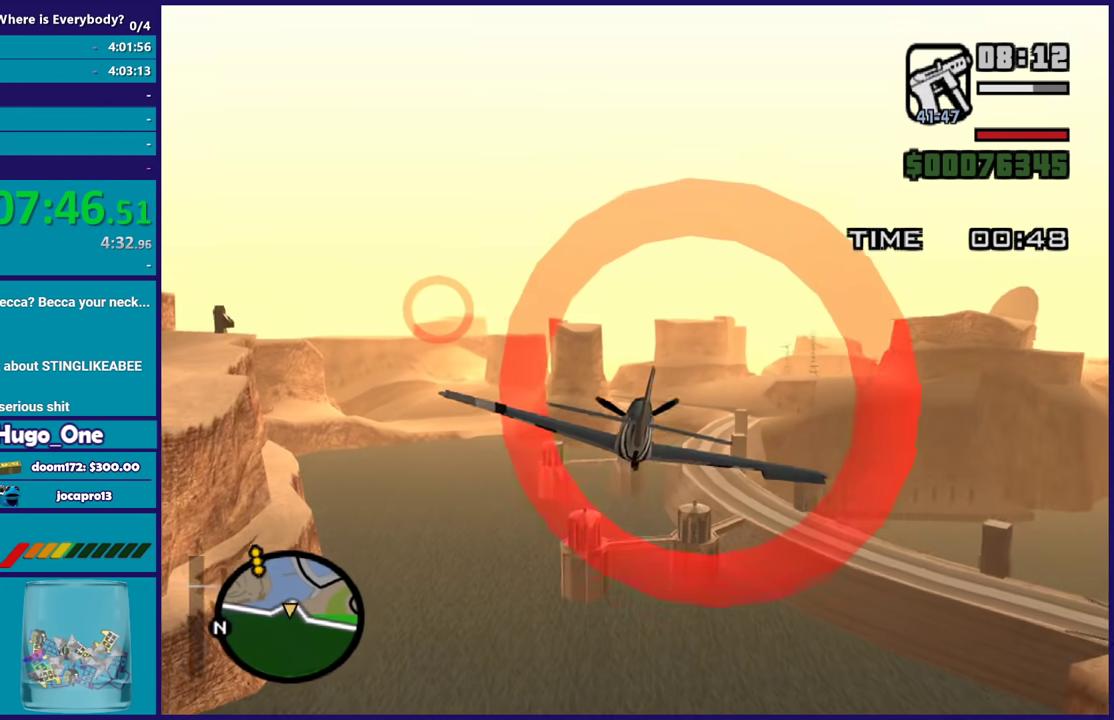
{"buttons": ["R2"], "left_stick": "center", "events": [[467, "left_stick", "center"]]}
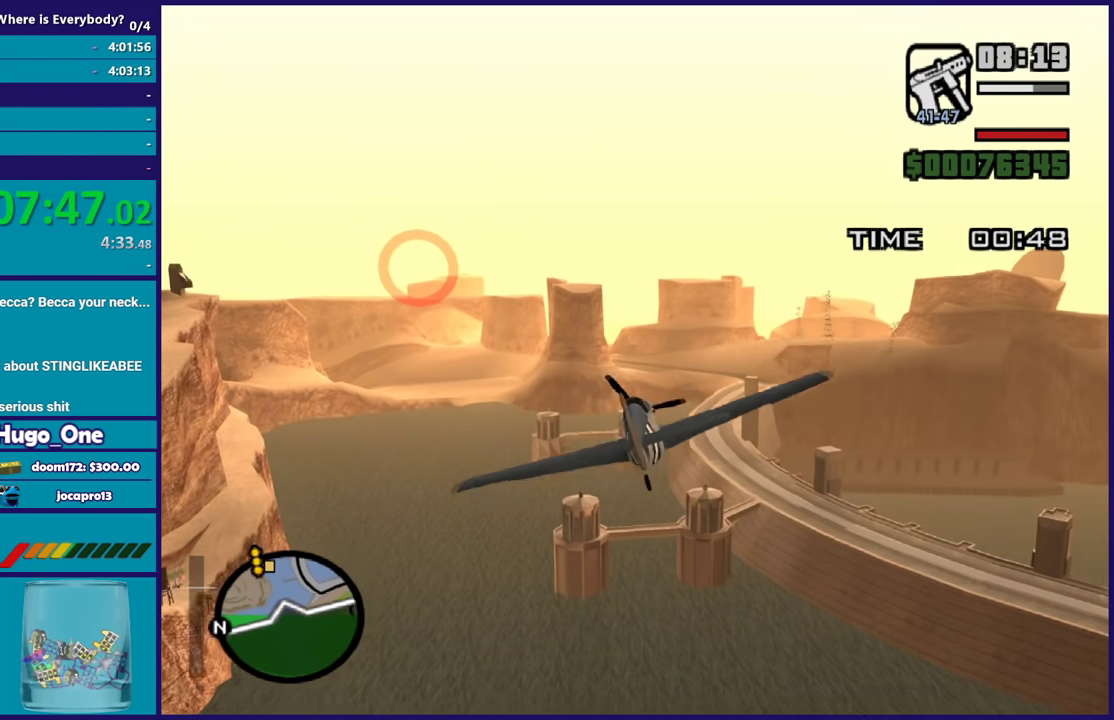
{"buttons": ["R2"], "left_stick": "up", "events": [[167, "left_stick", "down-right"], [400, "left_stick", "up"]]}
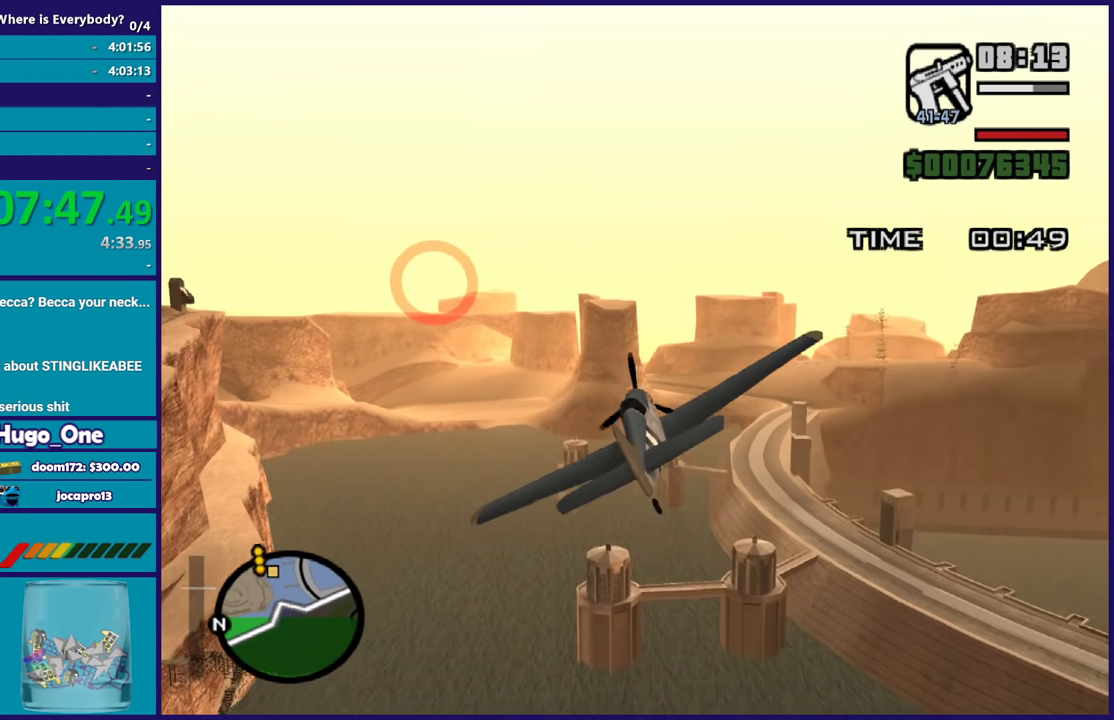
{"buttons": ["R2"], "left_stick": "up-left", "events": [[34, "left_stick", "center"], [334, "left_stick", "up-left"]]}
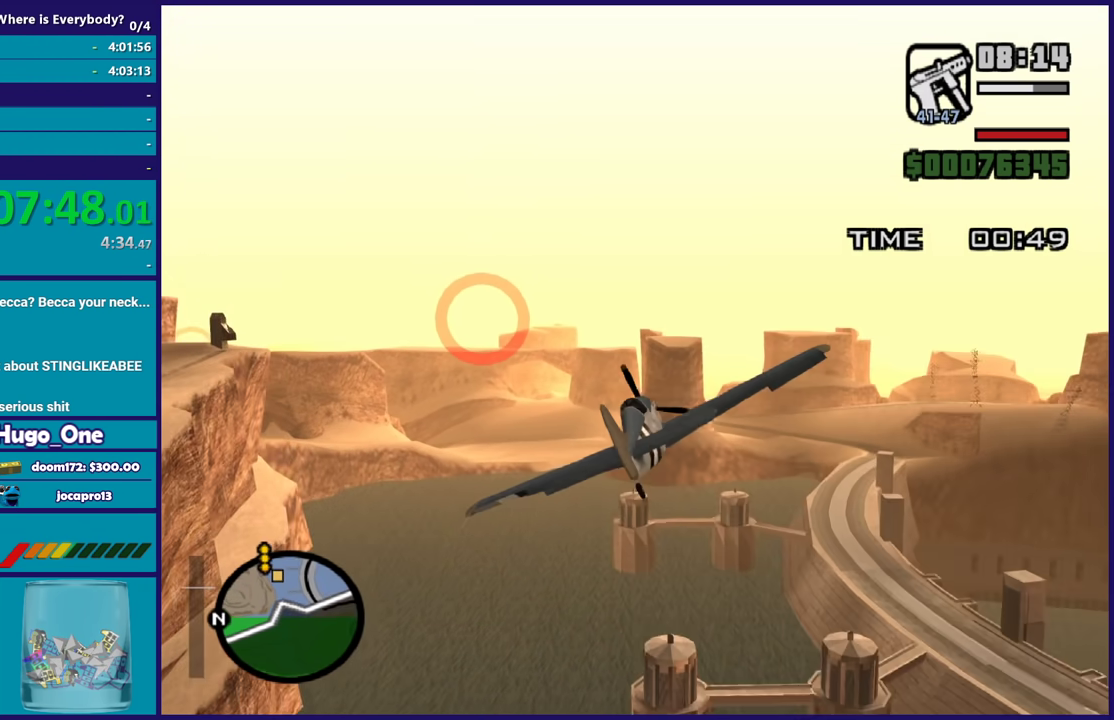
{"buttons": ["R2"], "left_stick": "down", "events": [[33, "left_stick", "center"], [100, "left_stick", "right"], [233, "left_stick", "center"], [500, "left_stick", "down"]]}
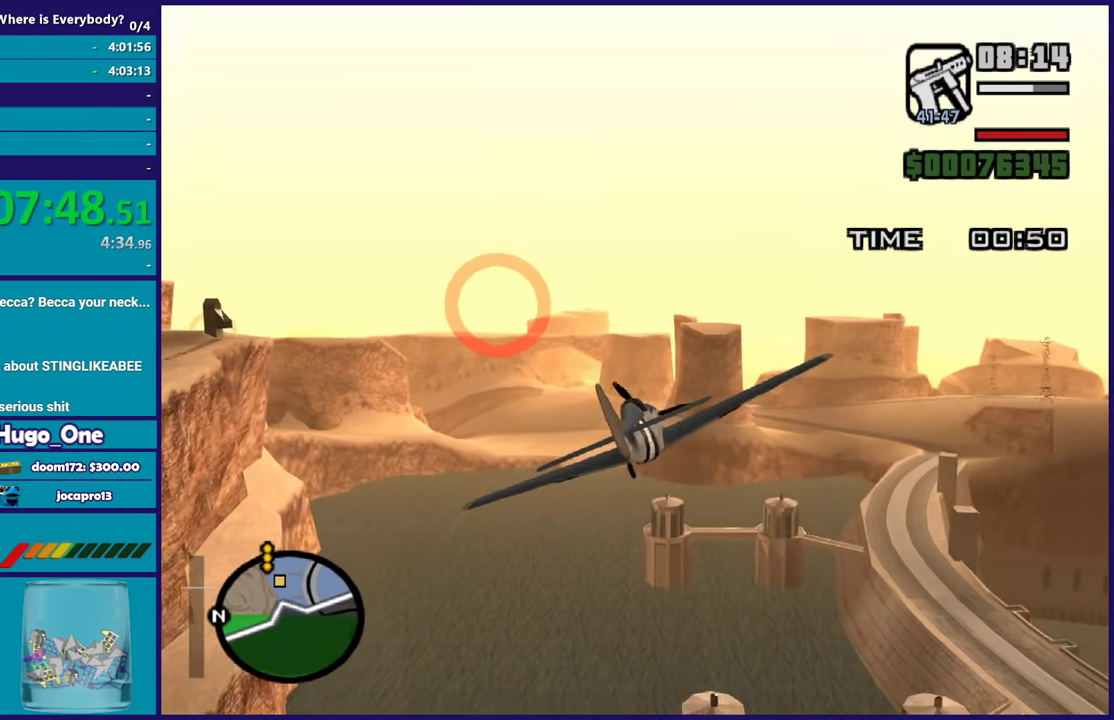
{"buttons": ["R2"], "left_stick": "up-left", "events": [[167, "left_stick", "center"], [401, "left_stick", "up-left"]]}
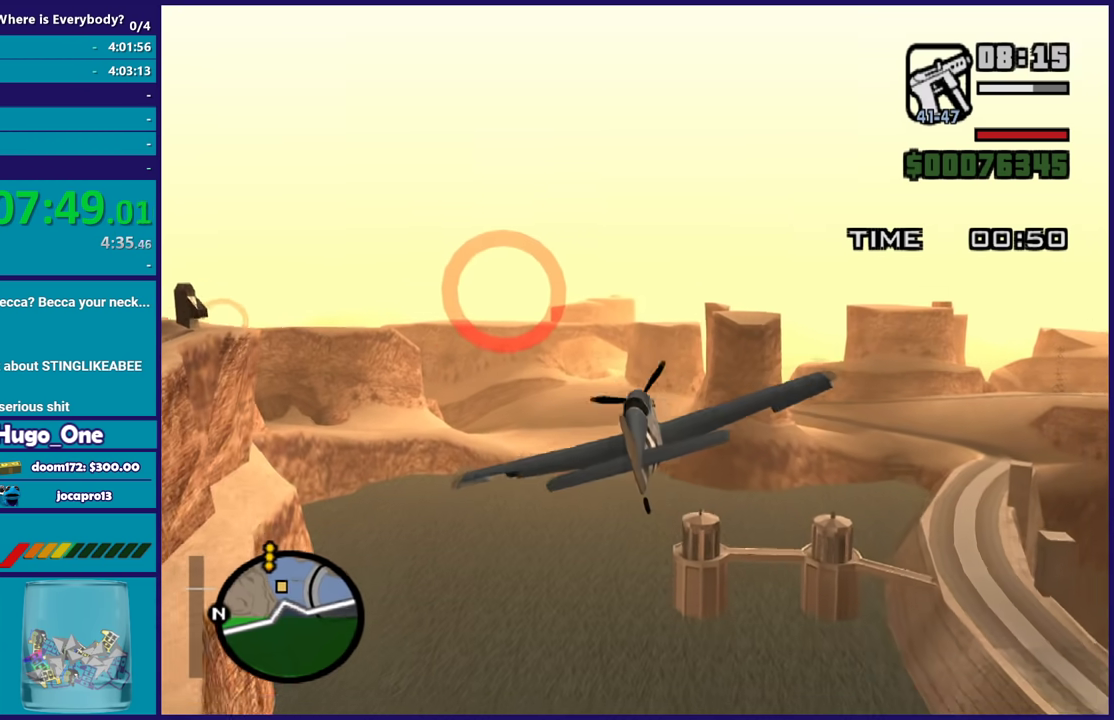
{"buttons": ["R2"], "left_stick": "center", "events": [[33, "left_stick", "center"], [300, "left_stick", "up-left"], [434, "left_stick", "center"]]}
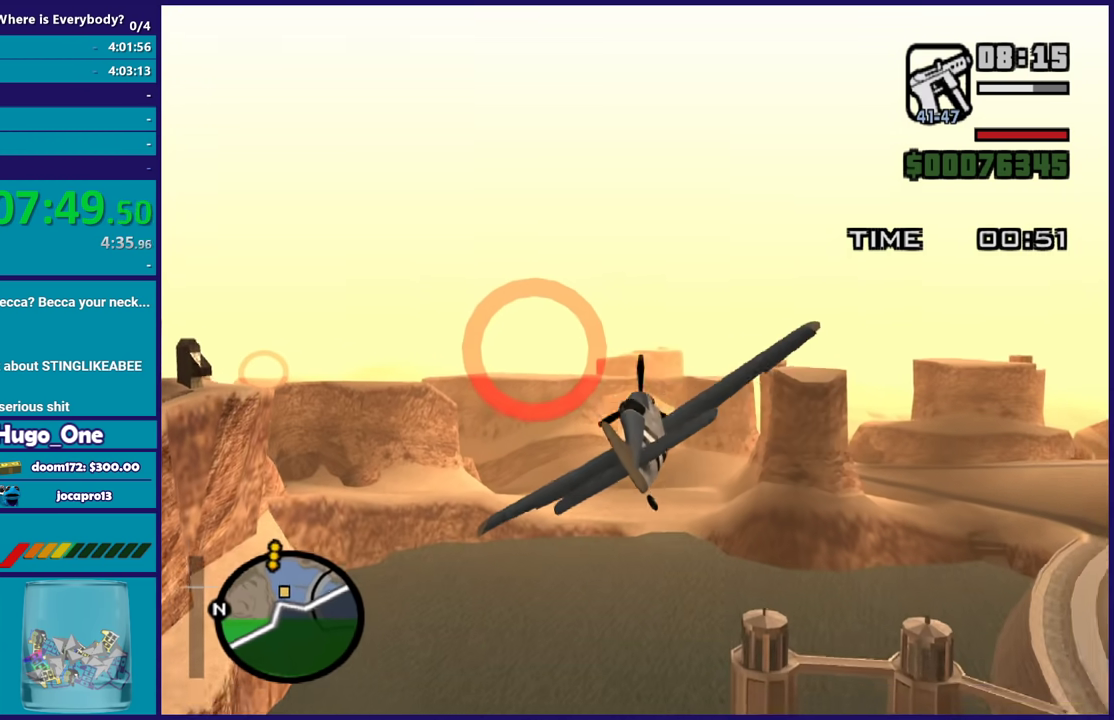
{"buttons": ["R2"], "left_stick": "center", "events": [[234, "left_stick", "up"], [401, "left_stick", "up-right"], [467, "left_stick", "center"]]}
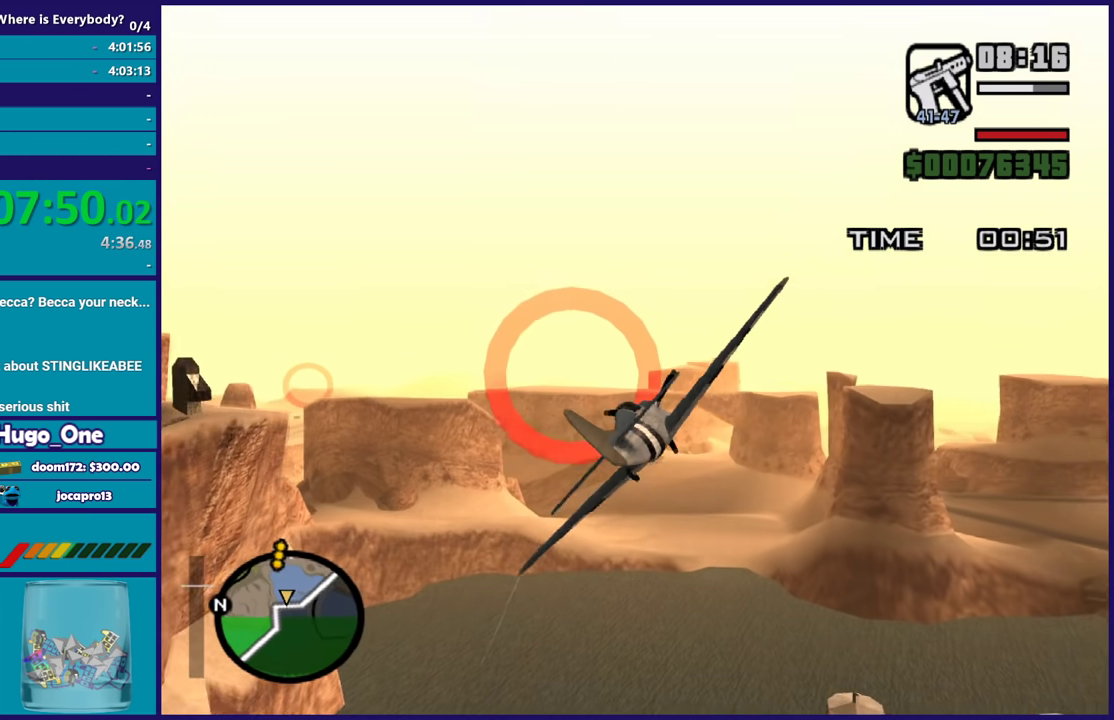
{"buttons": ["R2"], "left_stick": "right", "events": [[200, "left_stick", "down"], [400, "left_stick", "right"]]}
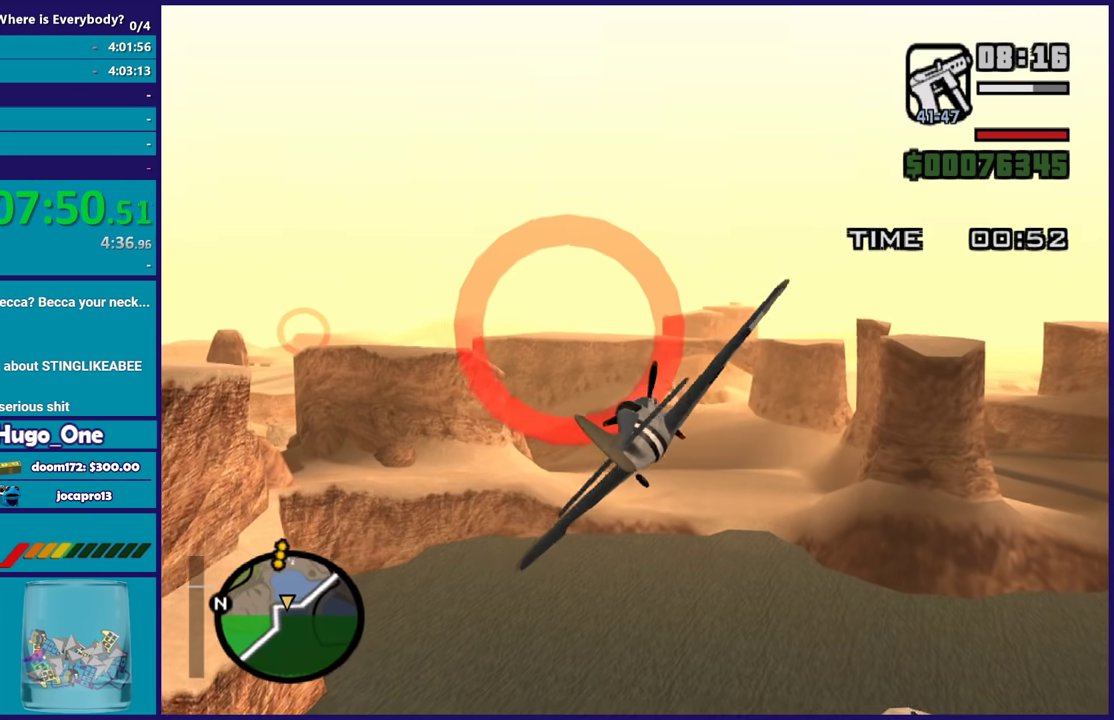
{"buttons": ["R2"], "left_stick": "left", "events": [[67, "left_stick", "up-right"], [134, "left_stick", "up"], [201, "left_stick", "center"], [467, "left_stick", "left"]]}
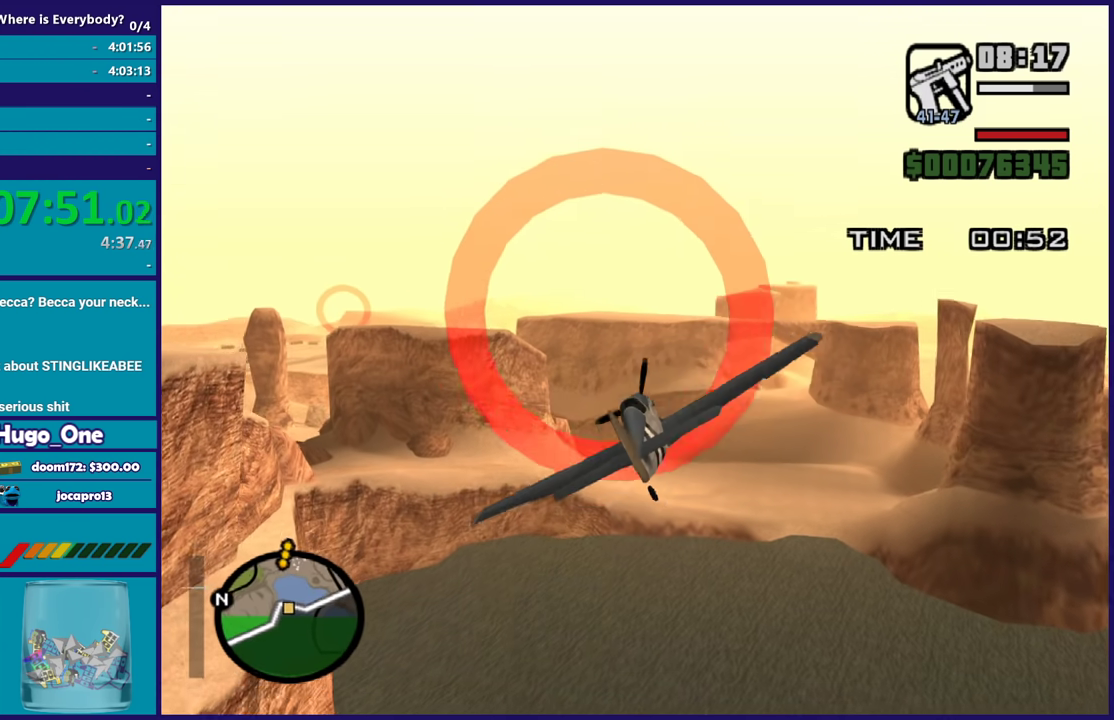
{"buttons": ["R2"], "left_stick": "left", "events": [[133, "left_stick", "center"], [434, "left_stick", "left"]]}
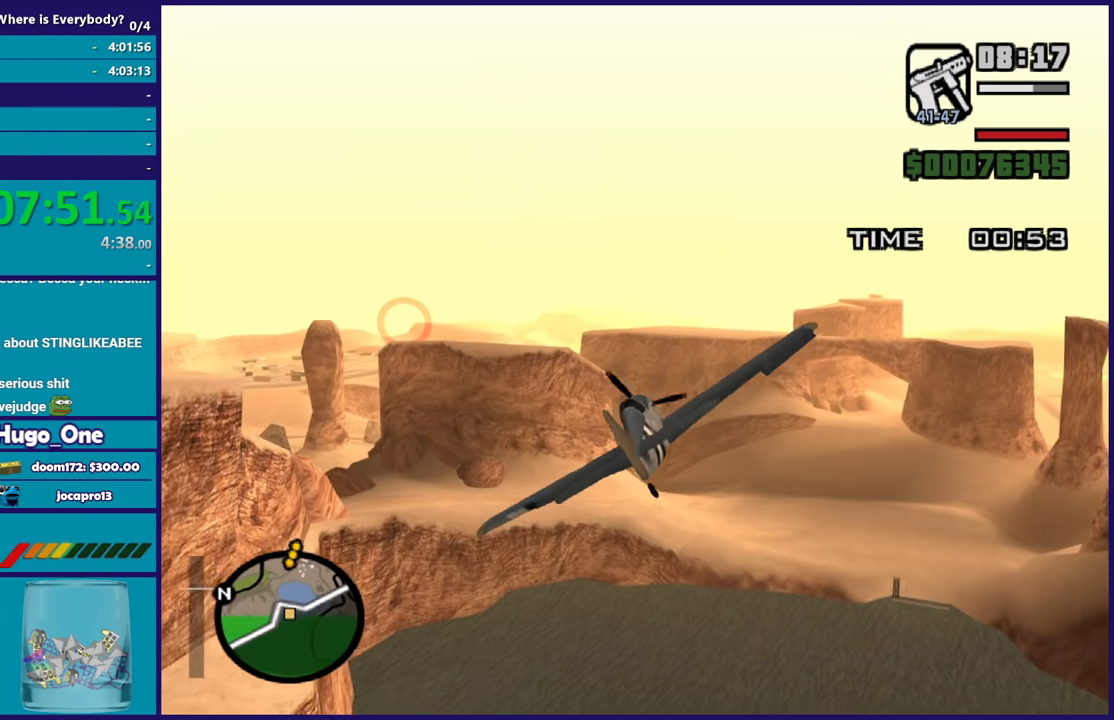
{"buttons": ["R2"], "left_stick": "down-right", "events": [[67, "left_stick", "center"], [501, "left_stick", "down-right"]]}
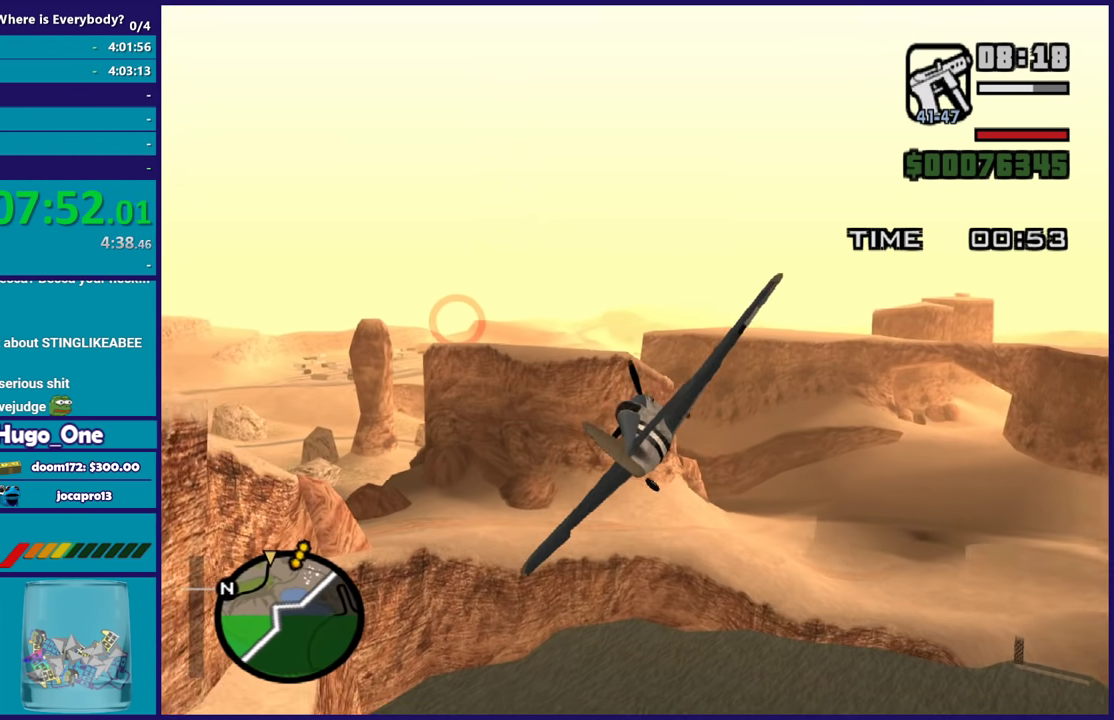
{"buttons": ["R2"], "left_stick": "center", "events": [[200, "left_stick", "center"]]}
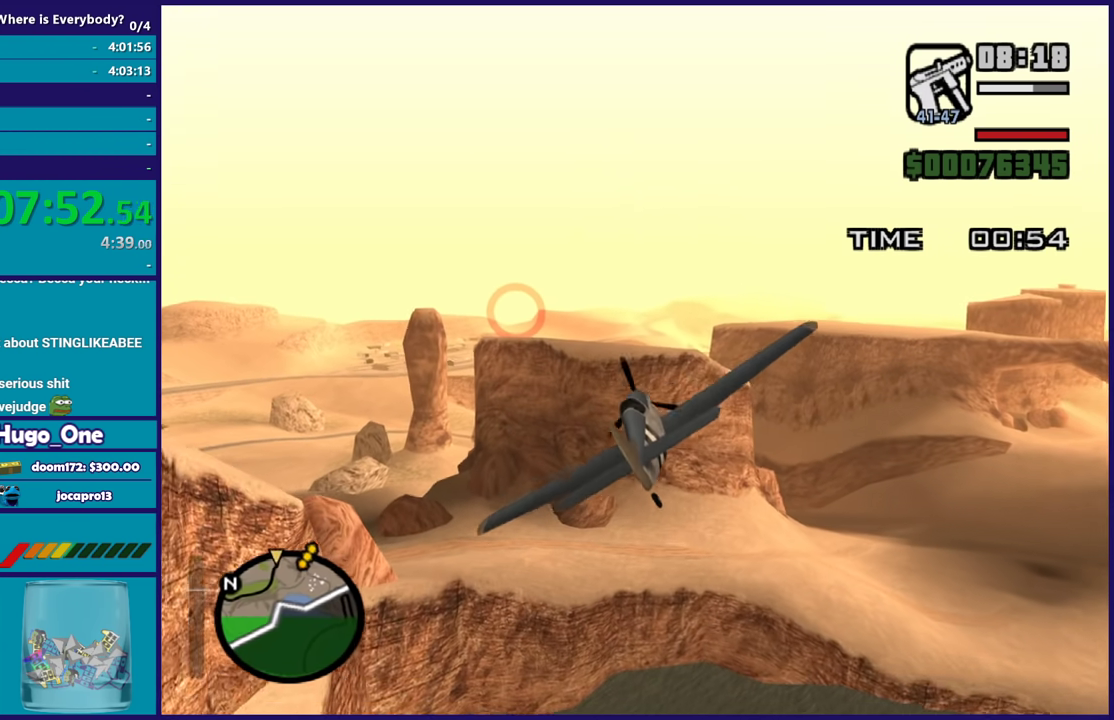
{"buttons": ["R2"], "left_stick": "up-left", "events": [[434, "left_stick", "up-left"]]}
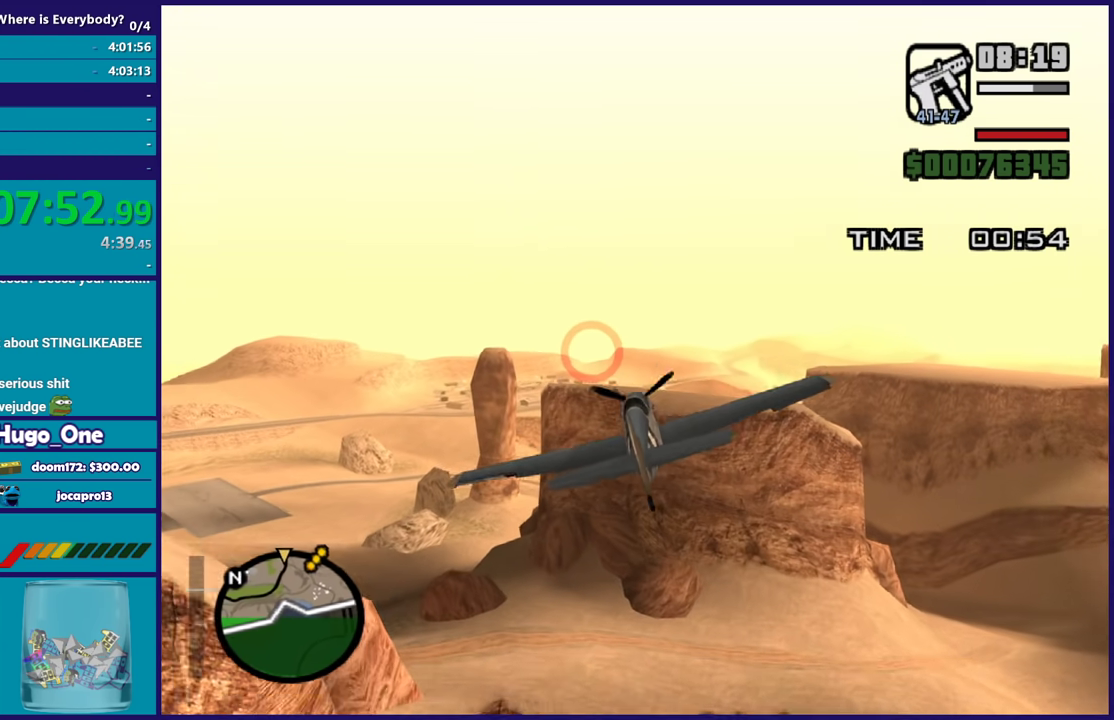
{"buttons": ["R2"], "left_stick": "left", "events": [[133, "left_stick", "right"], [267, "left_stick", "center"], [467, "left_stick", "left"]]}
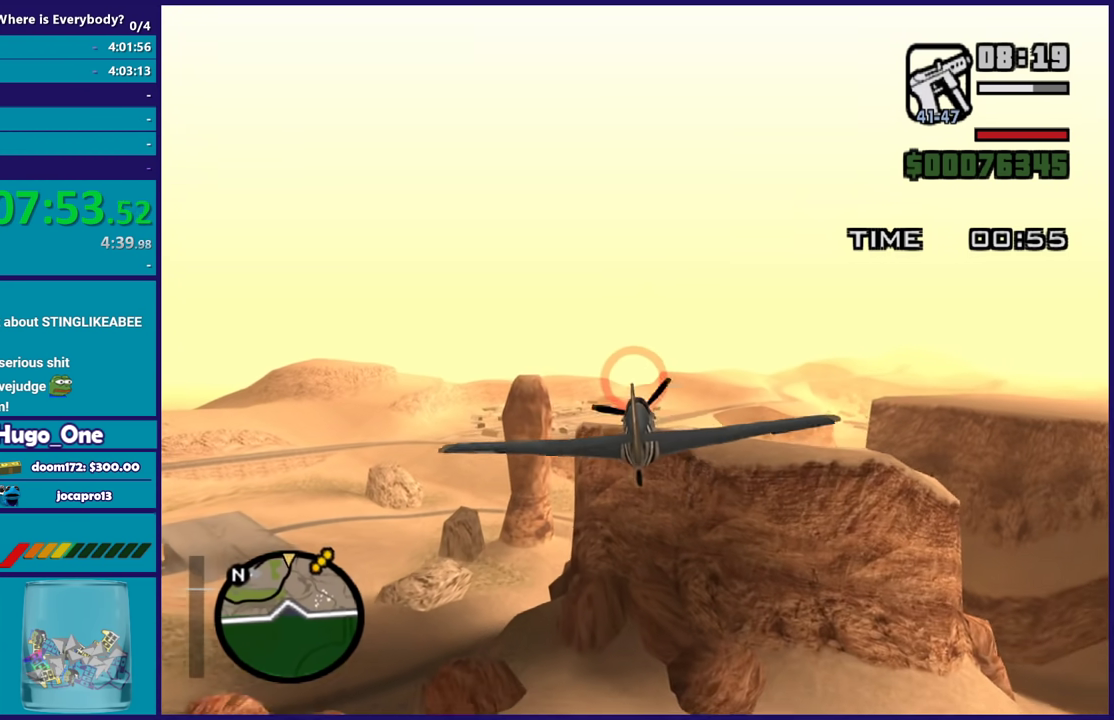
{"buttons": ["R2"], "left_stick": "center", "events": [[134, "left_stick", "center"]]}
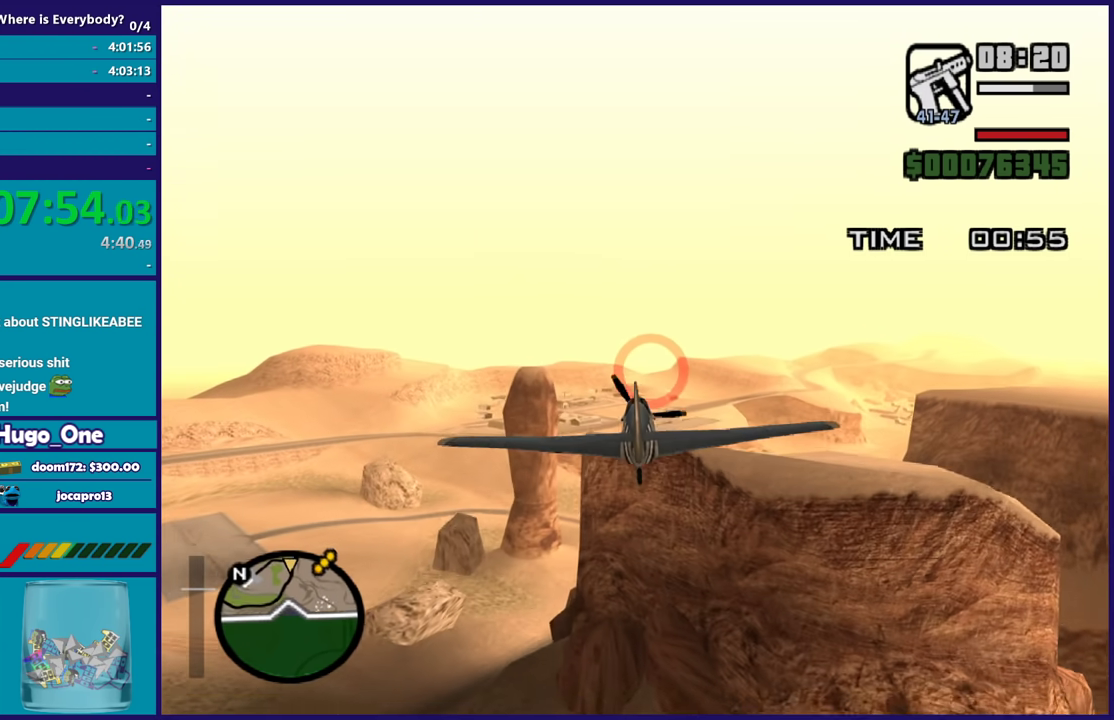
{"buttons": ["R2"], "left_stick": "down-right", "events": [[67, "left_stick", "left"], [167, "left_stick", "center"], [500, "left_stick", "down-right"]]}
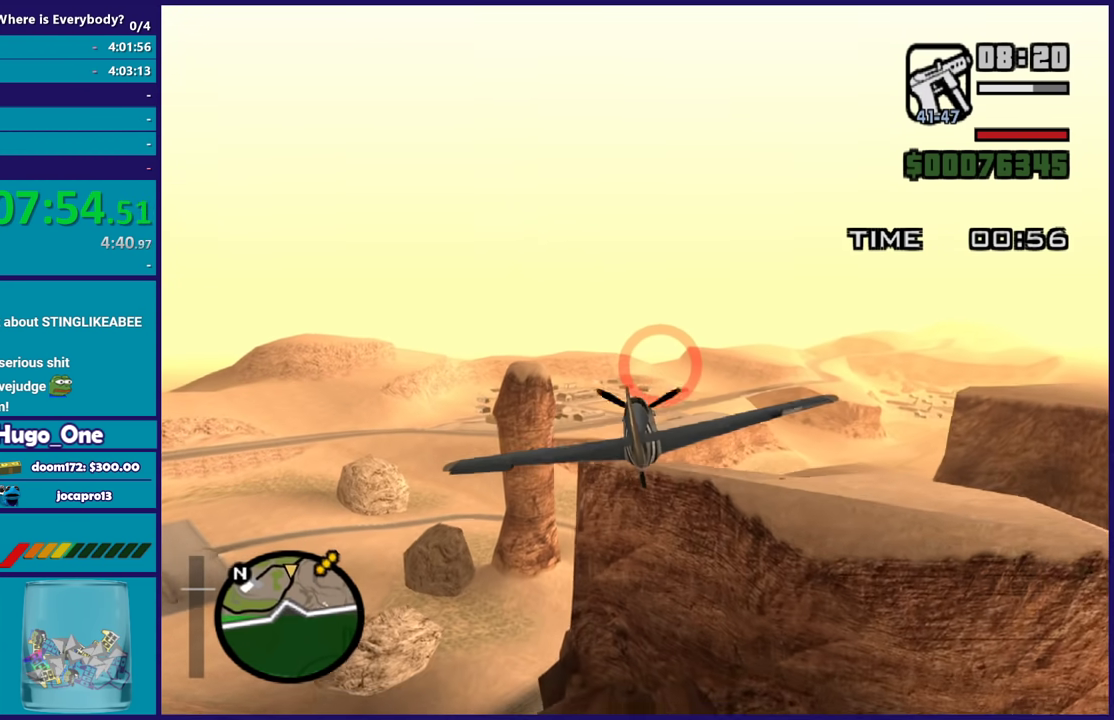
{"buttons": ["R2"], "left_stick": "center", "events": [[134, "left_stick", "center"]]}
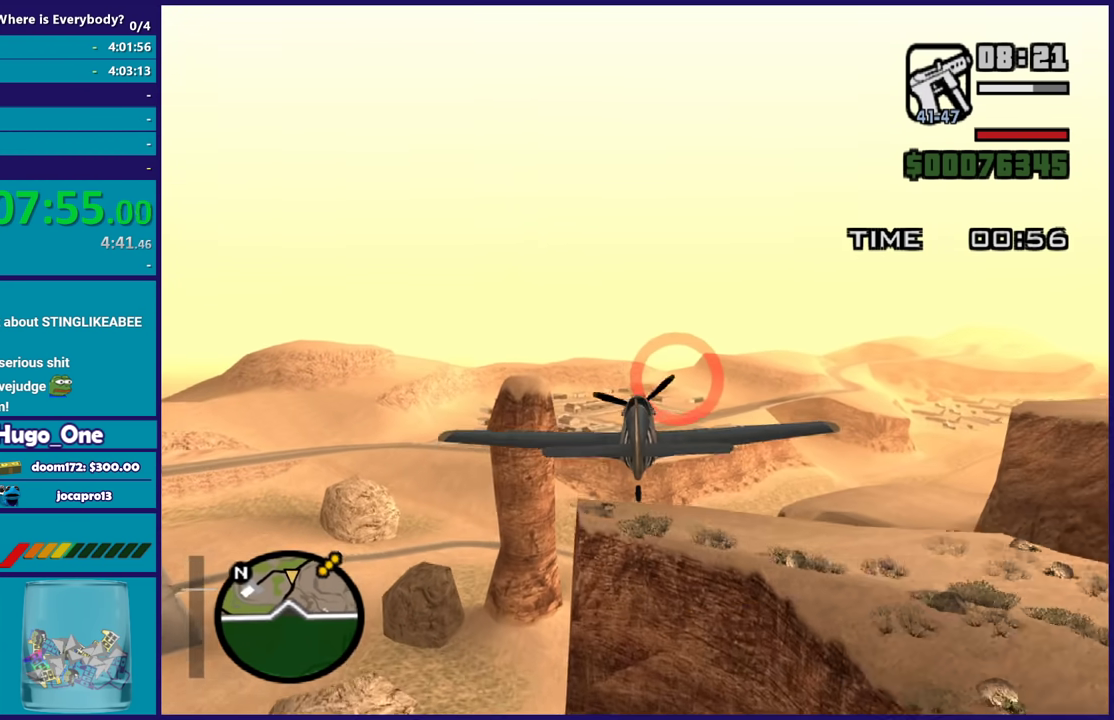
{"buttons": ["R2"], "left_stick": "center", "events": [[67, "left_stick", "up"], [233, "left_stick", "center"]]}